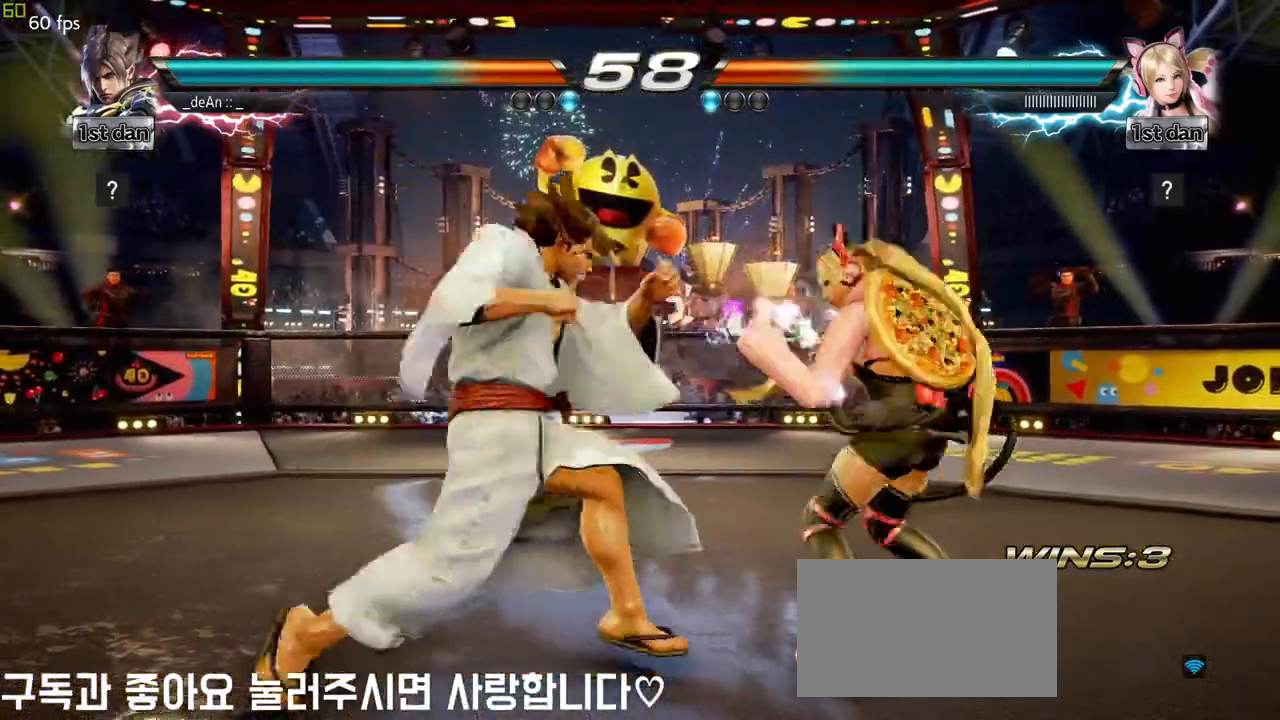
Gameplay with a controller (arcade stick); each line is a JSON object with the inputs held at the frame after it. "events" lists button and stick changes between this image and that frame as [ms after this image, input, new state], when the widget could be followed in between. Not read: L3 R3.
{"buttons": [], "left_stick": "center", "events": [[50, "SQUARE", "up"]]}
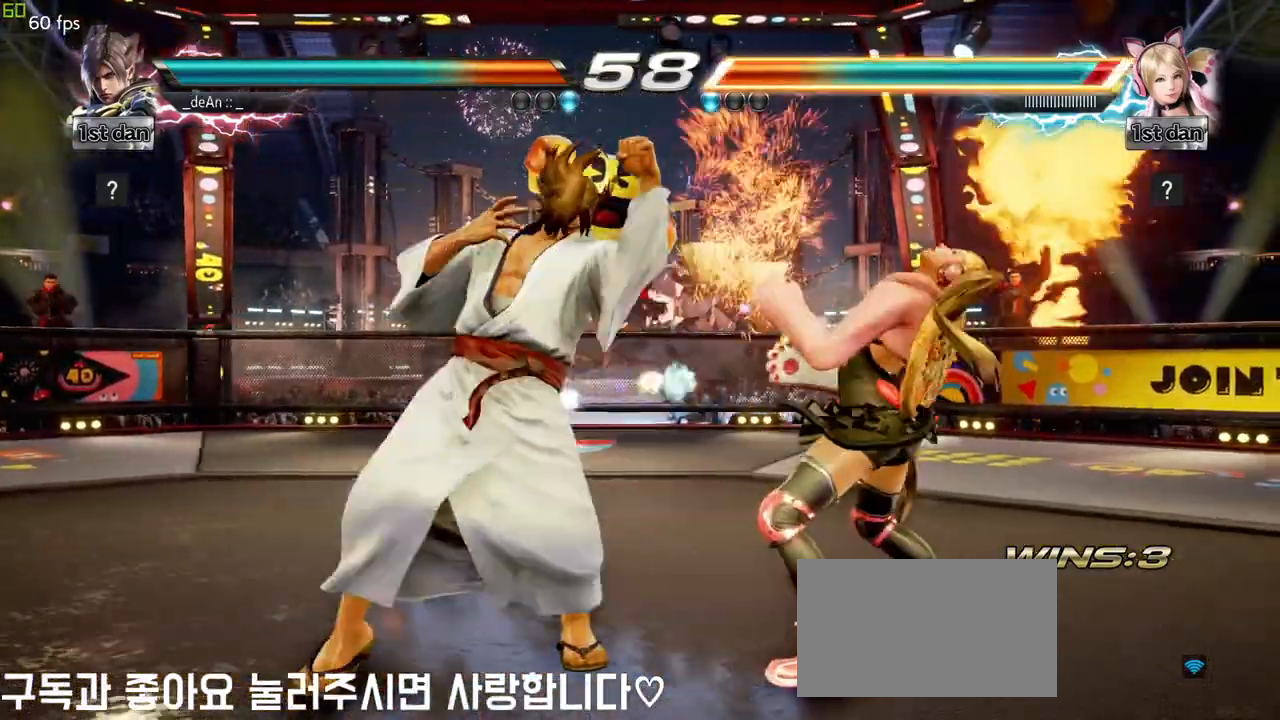
{"buttons": [], "left_stick": "center", "events": [[167, "TRIANGLE", "down"], [267, "SQUARE", "down"], [317, "TRIANGLE", "up"], [383, "SQUARE", "up"]]}
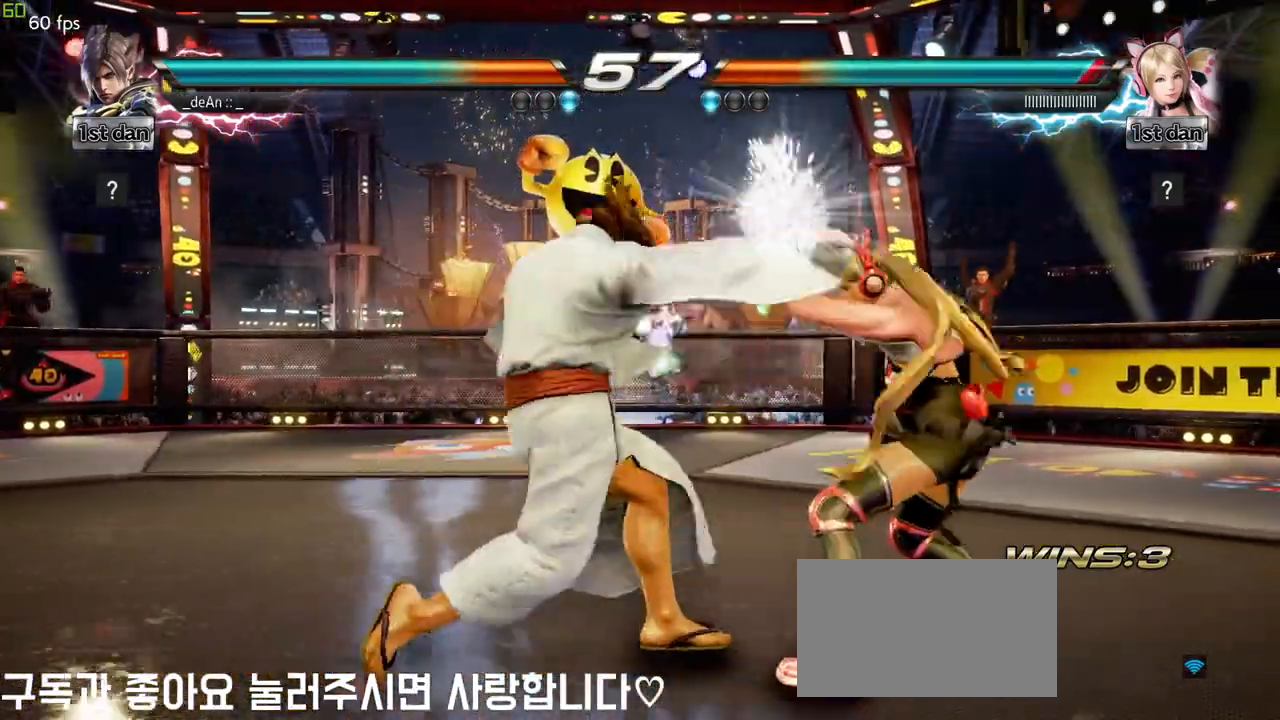
{"buttons": ["SQUARE"], "left_stick": "center", "events": [[17, "SQUARE", "down"], [83, "SQUARE", "up"], [167, "SQUARE", "down"], [250, "SQUARE", "up"], [317, "SQUARE", "down"], [400, "SQUARE", "up"], [450, "SQUARE", "down"]]}
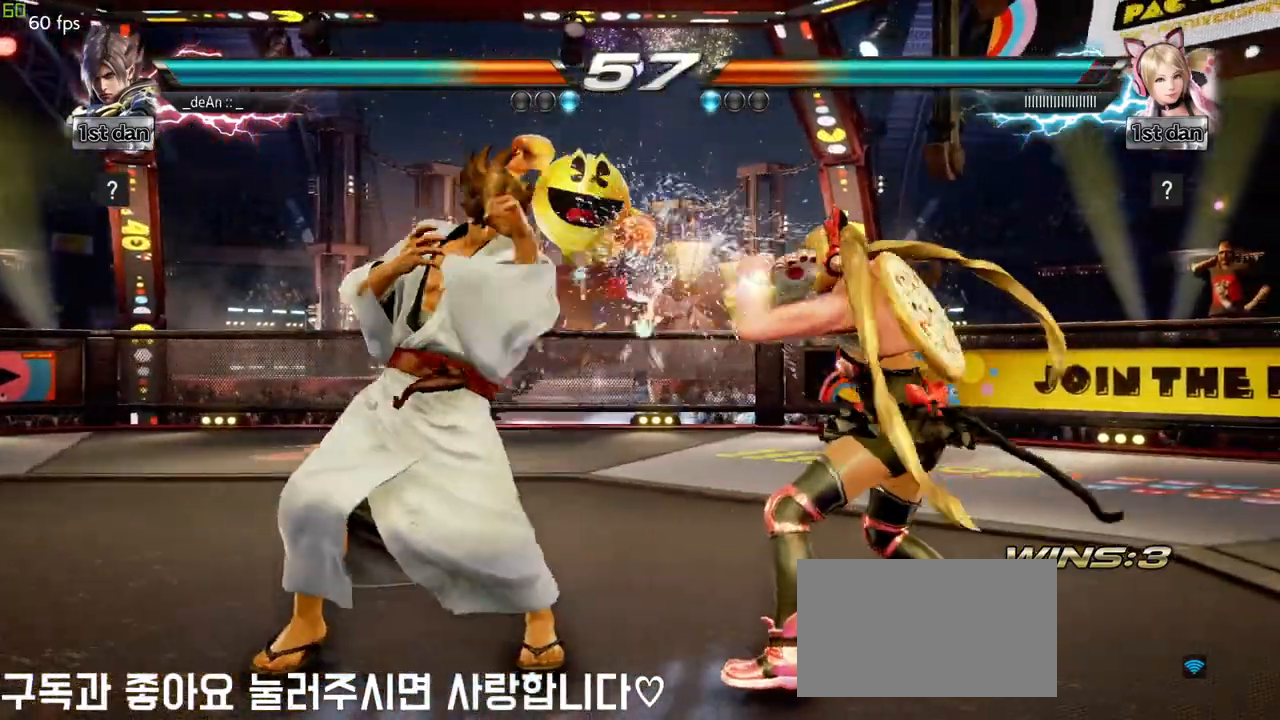
{"buttons": [], "left_stick": "left", "events": [[50, "SQUARE", "up"], [100, "SQUARE", "down"], [250, "SQUARE", "up"], [267, "left_stick", "left"]]}
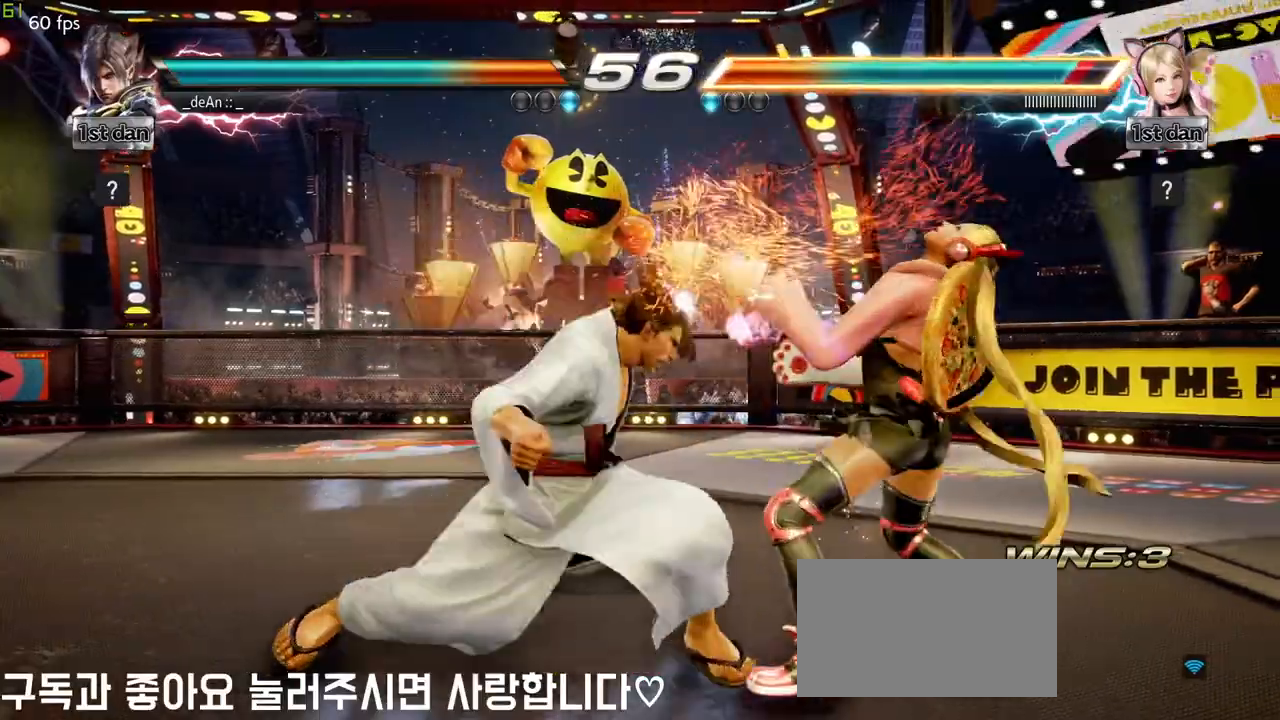
{"buttons": ["TRIANGLE"], "left_stick": "center", "events": [[283, "left_stick", "center"], [483, "TRIANGLE", "down"]]}
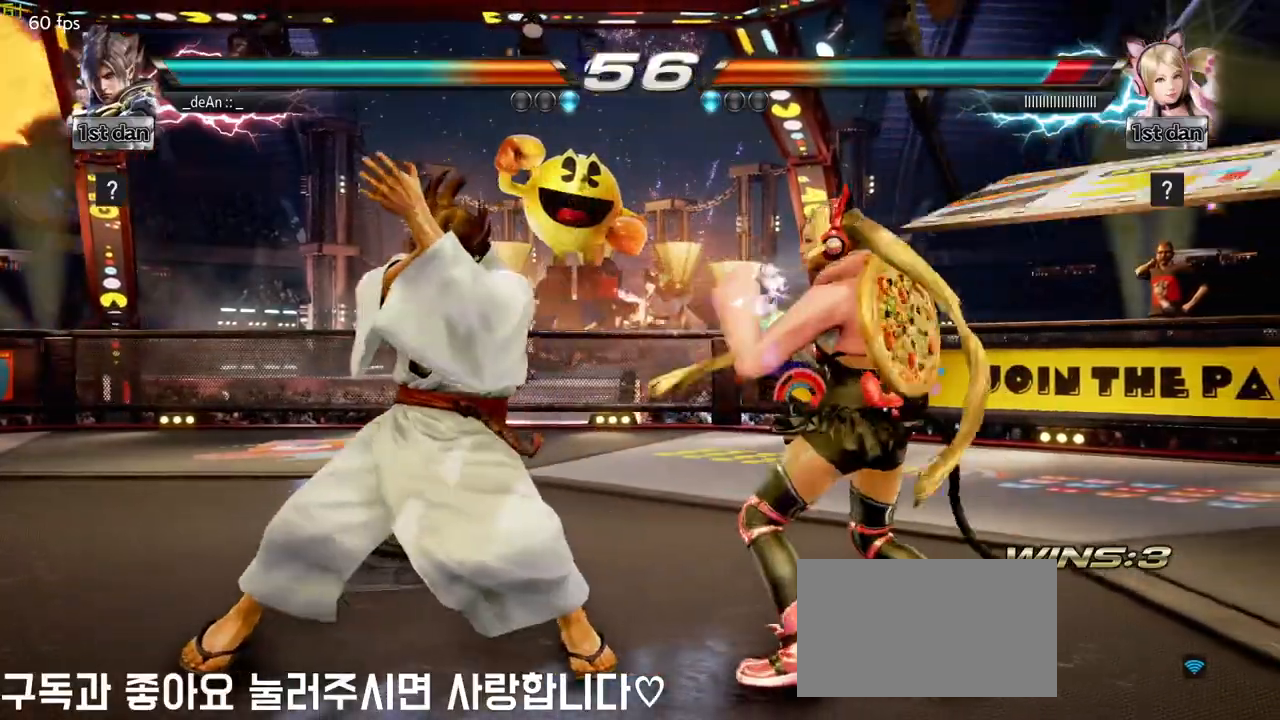
{"buttons": ["TRIANGLE"], "left_stick": "center", "events": [[183, "TRIANGLE", "up"], [450, "TRIANGLE", "down"]]}
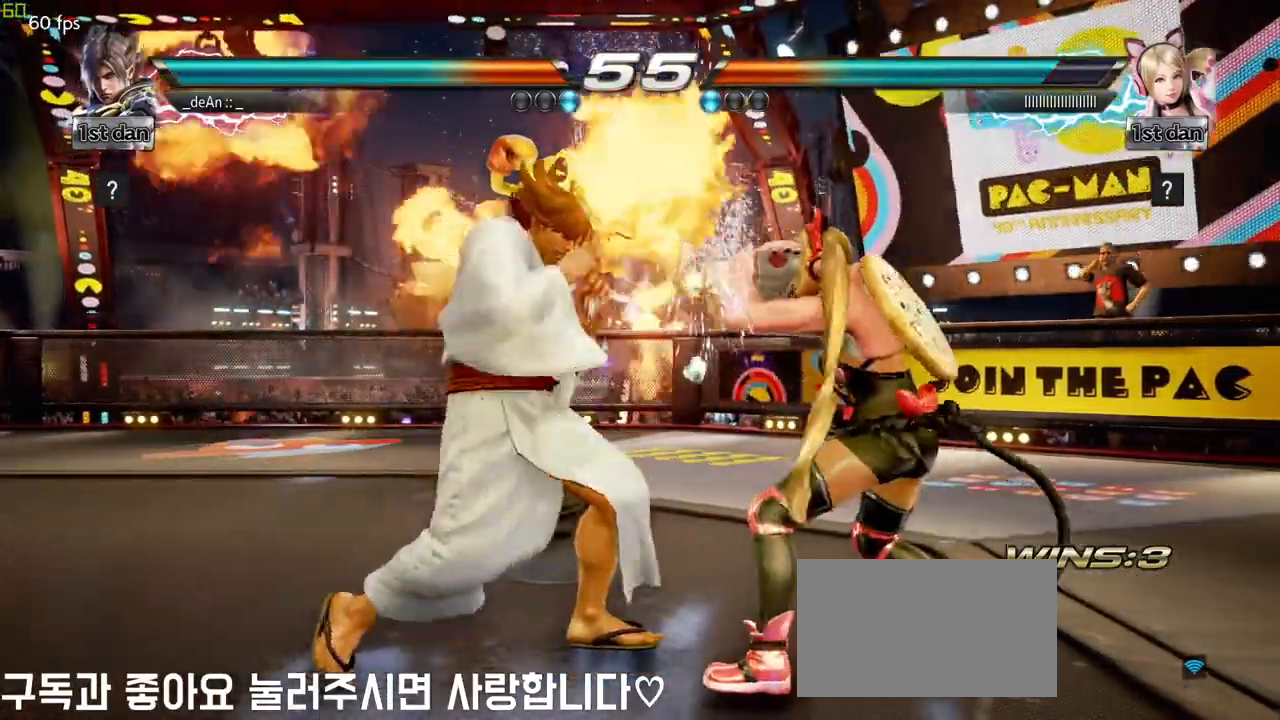
{"buttons": [], "left_stick": "center", "events": [[83, "TRIANGLE", "up"], [450, "SQUARE", "down"], [483, "SQUARE", "up"]]}
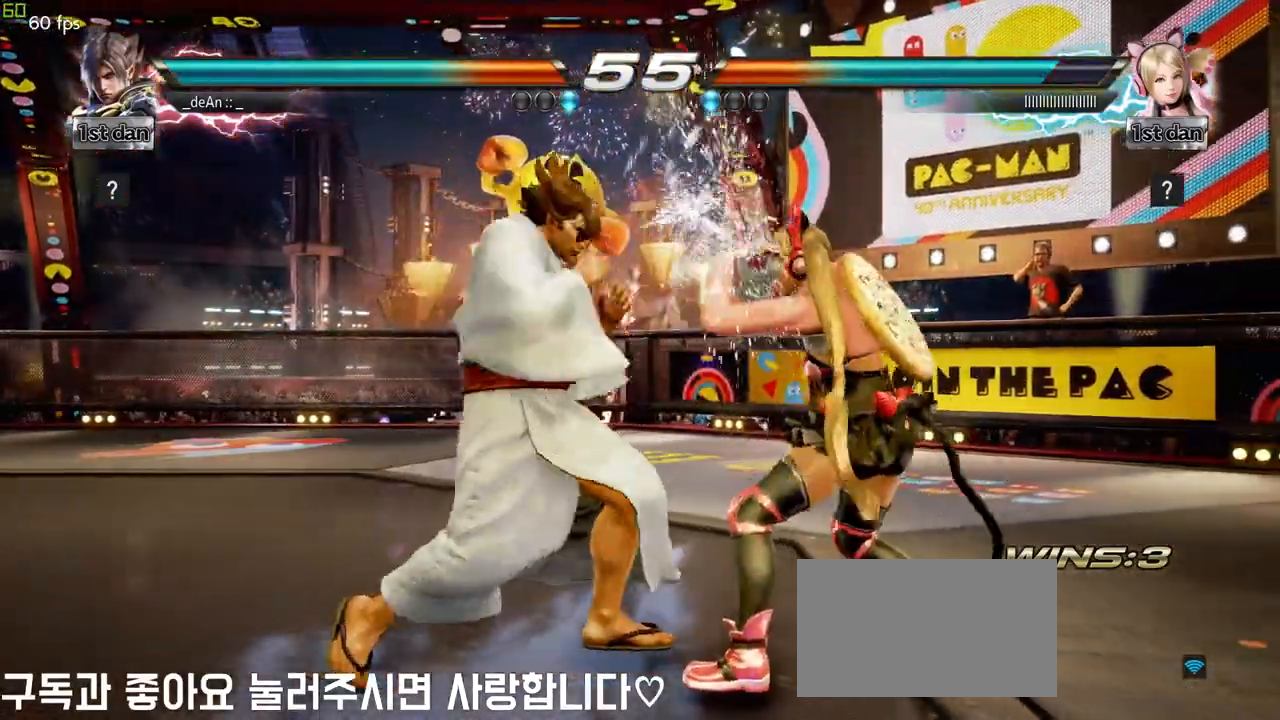
{"buttons": [], "left_stick": "center", "events": [[50, "SQUARE", "down"], [150, "SQUARE", "up"], [217, "SQUARE", "down"], [300, "SQUARE", "up"], [367, "SQUARE", "down"], [450, "SQUARE", "up"]]}
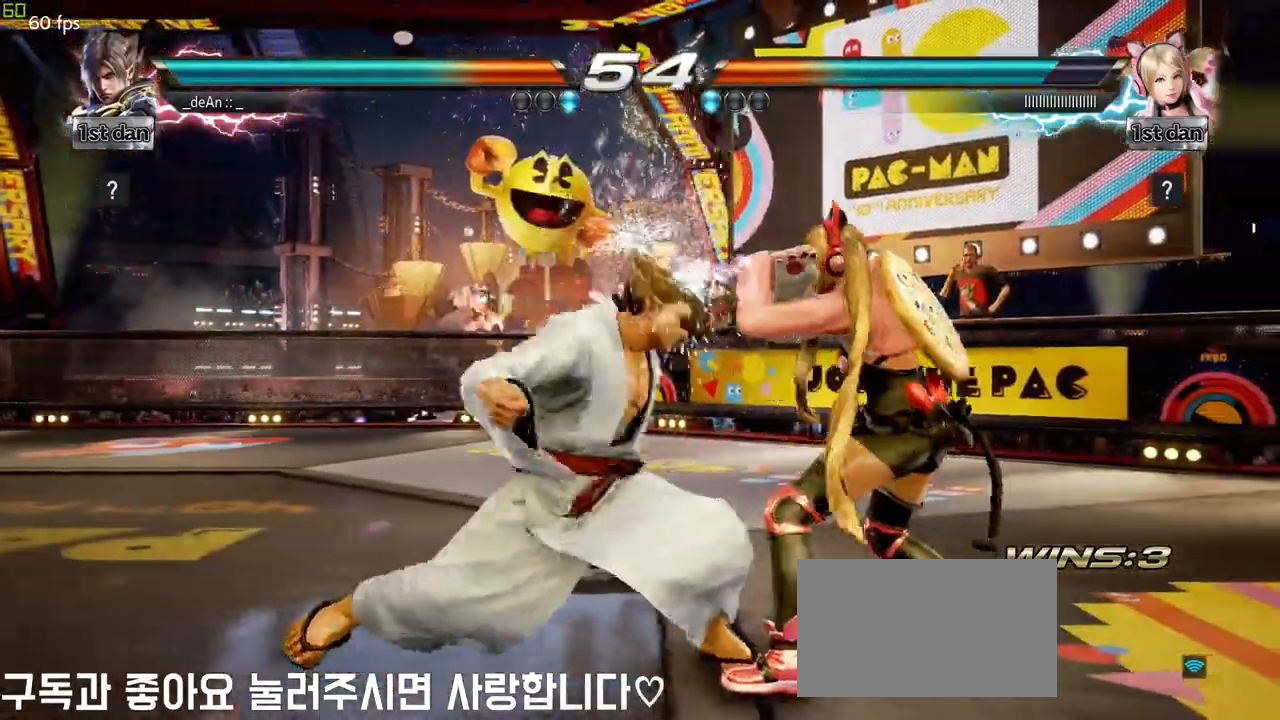
{"buttons": ["SQUARE"], "left_stick": "center", "events": [[17, "SQUARE", "down"], [233, "SQUARE", "up"], [283, "SQUARE", "down"], [383, "SQUARE", "up"], [433, "SQUARE", "down"]]}
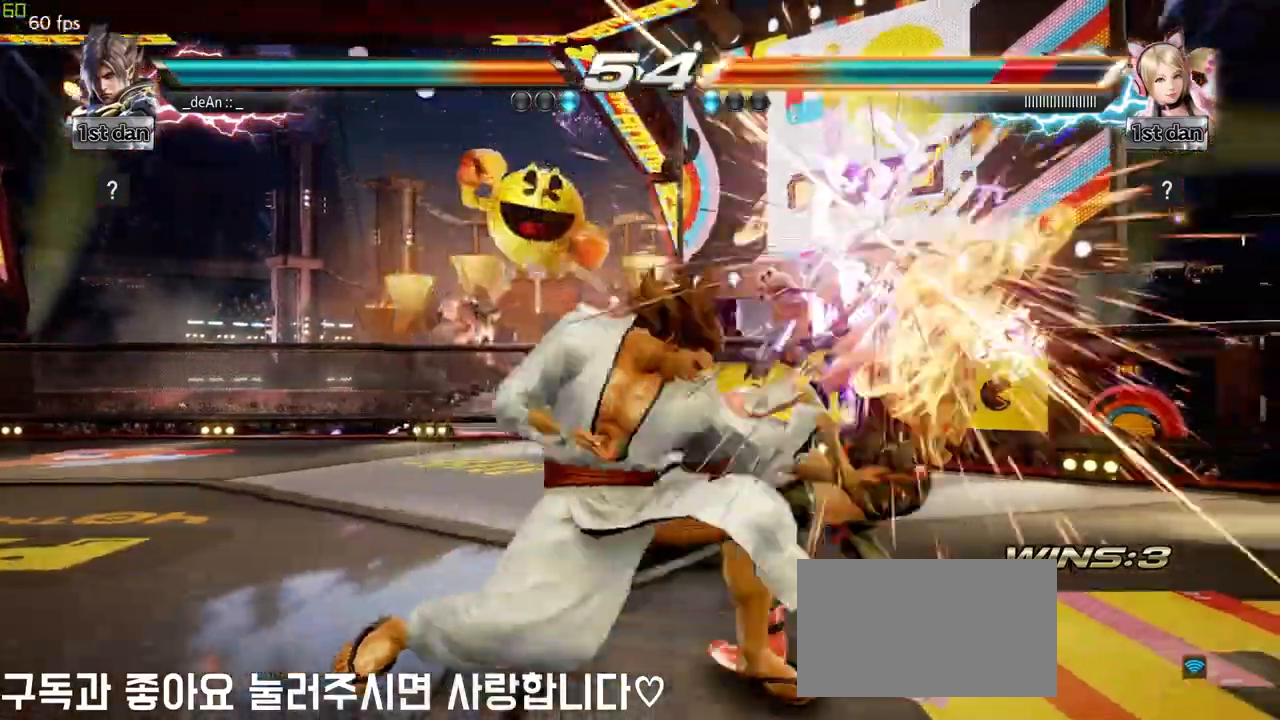
{"buttons": [], "left_stick": "right", "events": [[100, "SQUARE", "up"], [450, "left_stick", "right"]]}
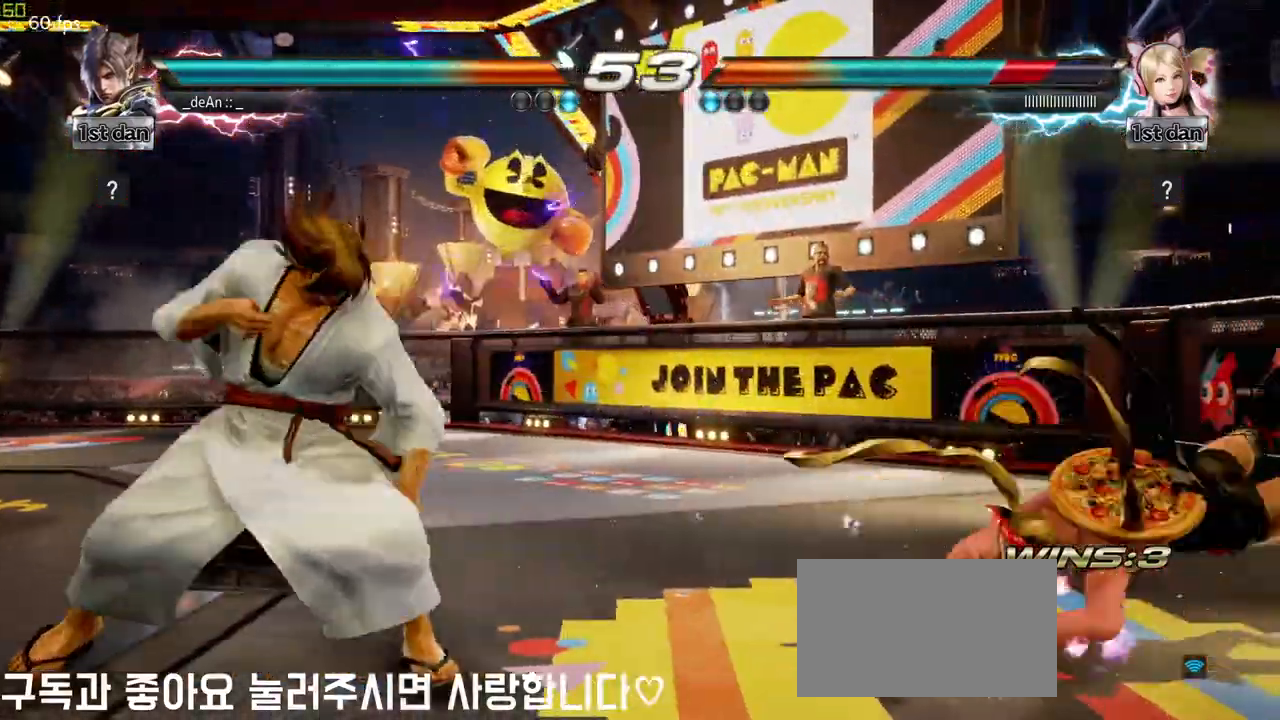
{"buttons": [], "left_stick": "right", "events": [[33, "left_stick", "center"], [133, "left_stick", "right"]]}
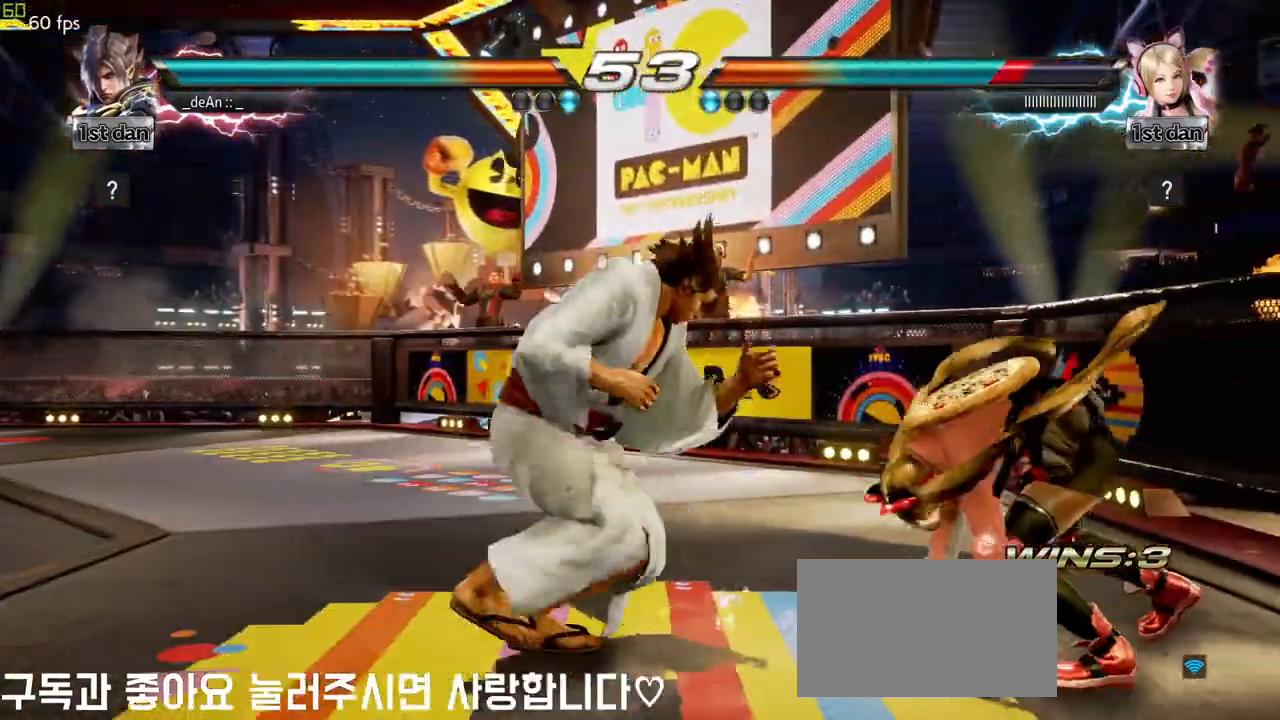
{"buttons": [], "left_stick": "center", "events": [[17, "CROSS", "down"], [17, "left_stick", "up-right"], [133, "CROSS", "up"], [183, "left_stick", "center"]]}
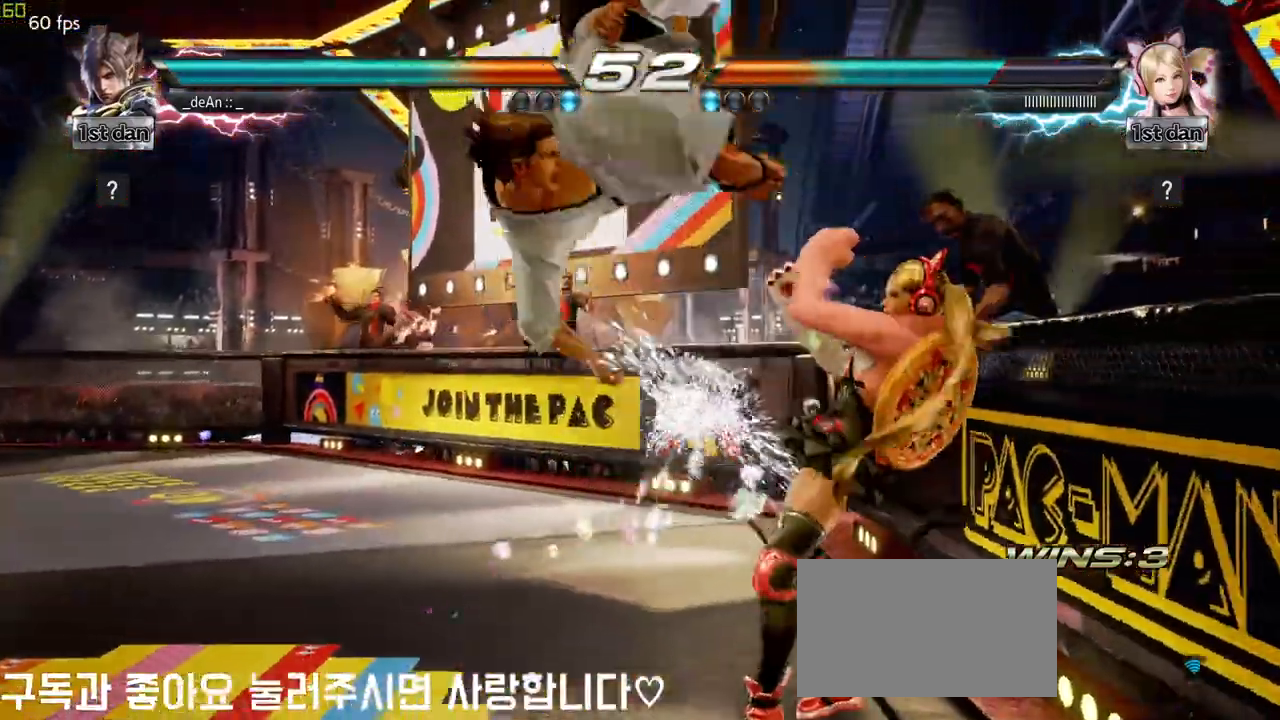
{"buttons": [], "left_stick": "left", "events": [[217, "left_stick", "left"]]}
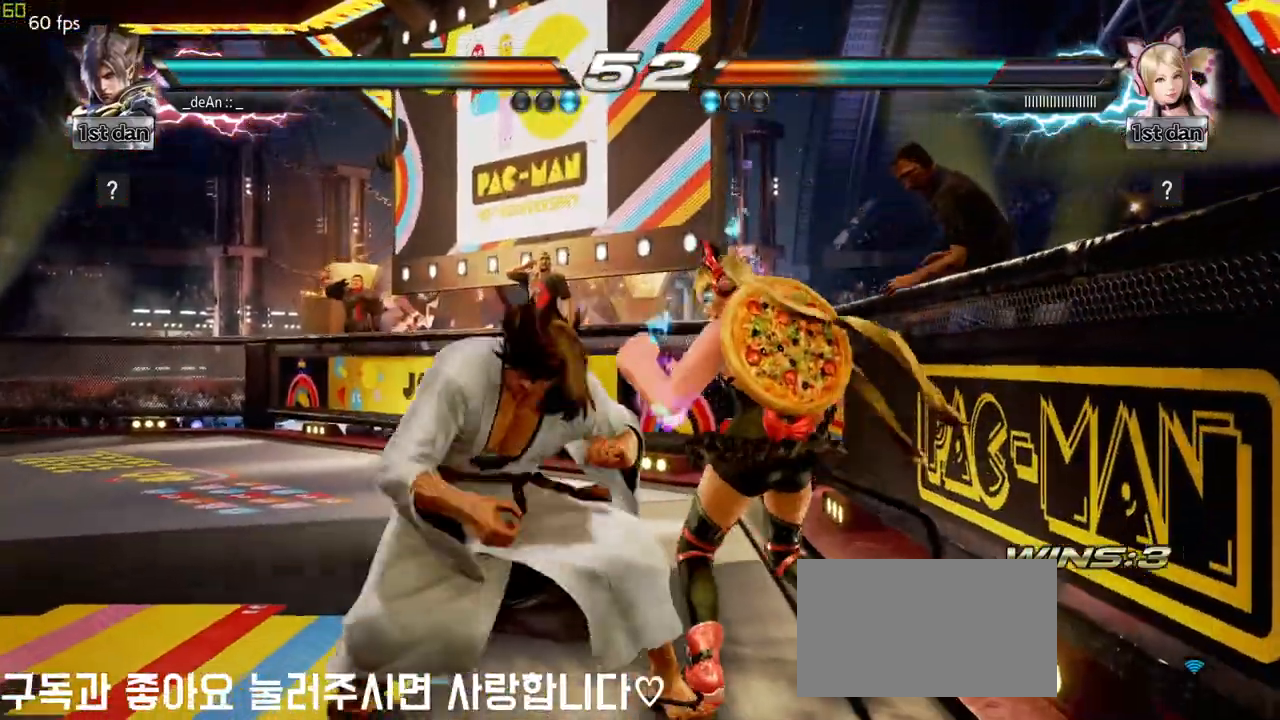
{"buttons": [], "left_stick": "down-right", "events": [[417, "left_stick", "down-right"]]}
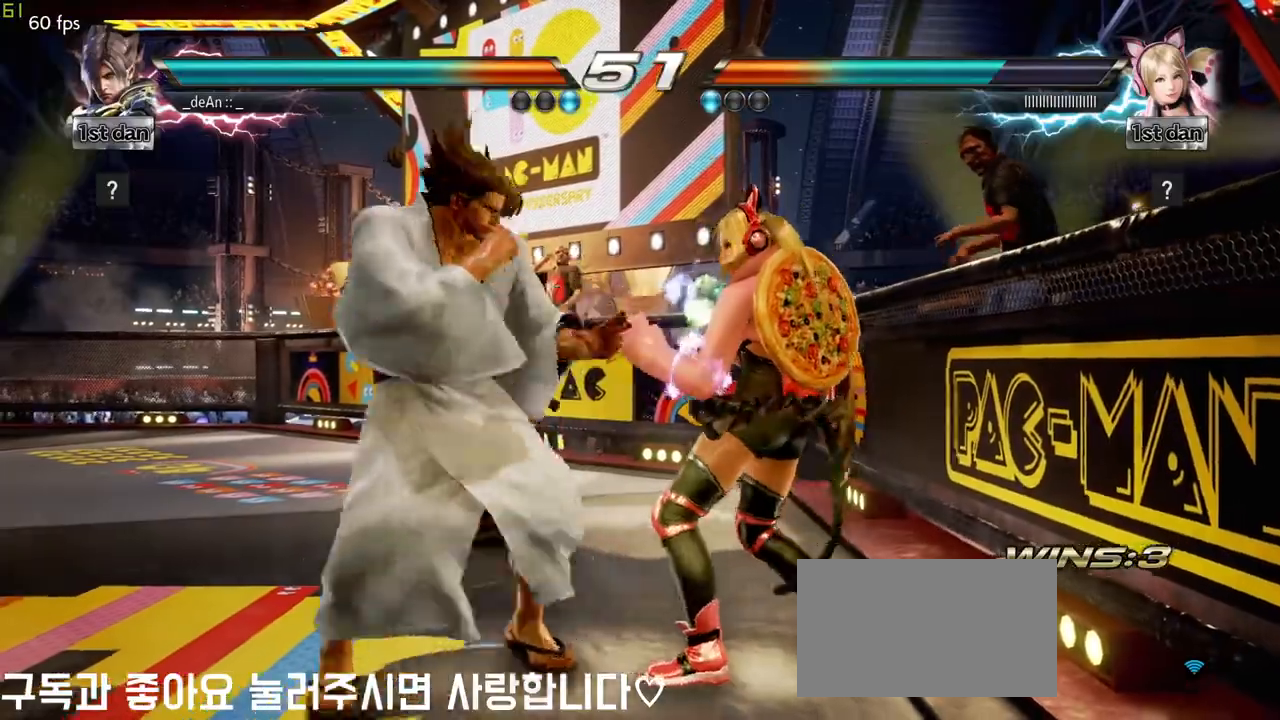
{"buttons": [], "left_stick": "center", "events": [[117, "left_stick", "center"], [283, "SQUARE", "down"], [450, "SQUARE", "up"]]}
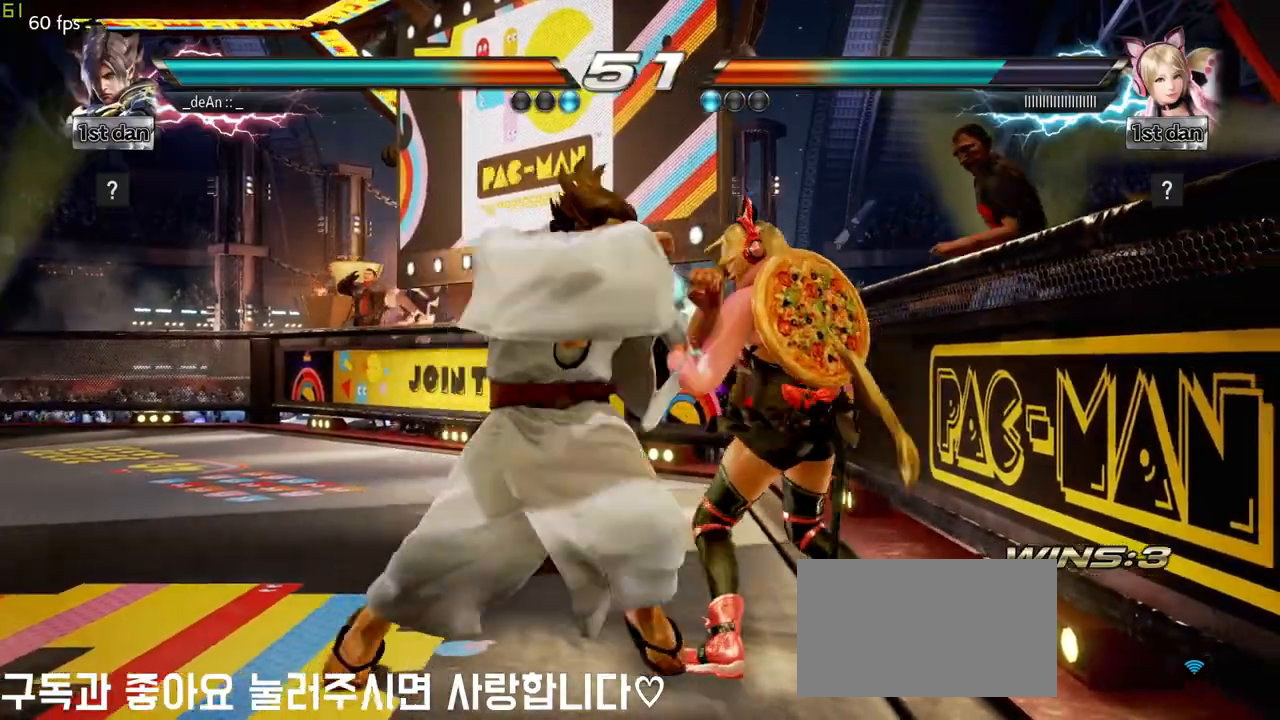
{"buttons": [], "left_stick": "center", "events": [[167, "left_stick", "down-left"], [217, "CIRCLE", "down"], [383, "CIRCLE", "up"], [433, "left_stick", "center"]]}
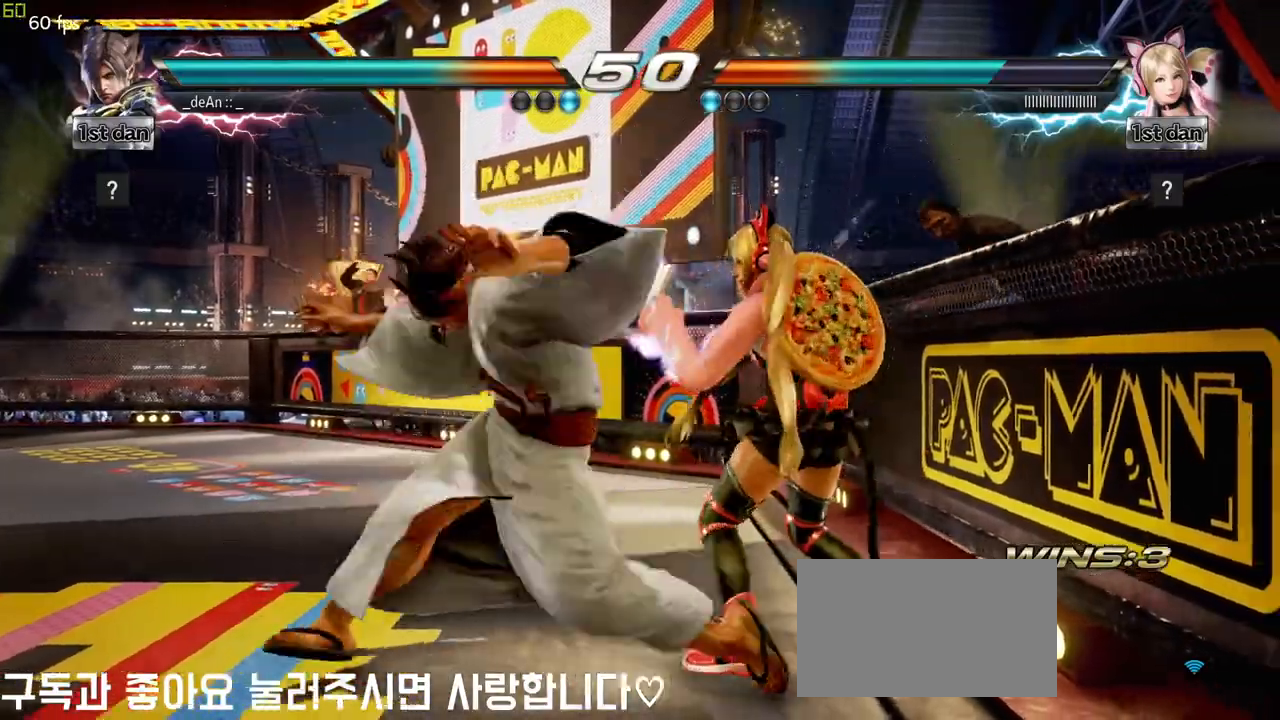
{"buttons": [], "left_stick": "center", "events": []}
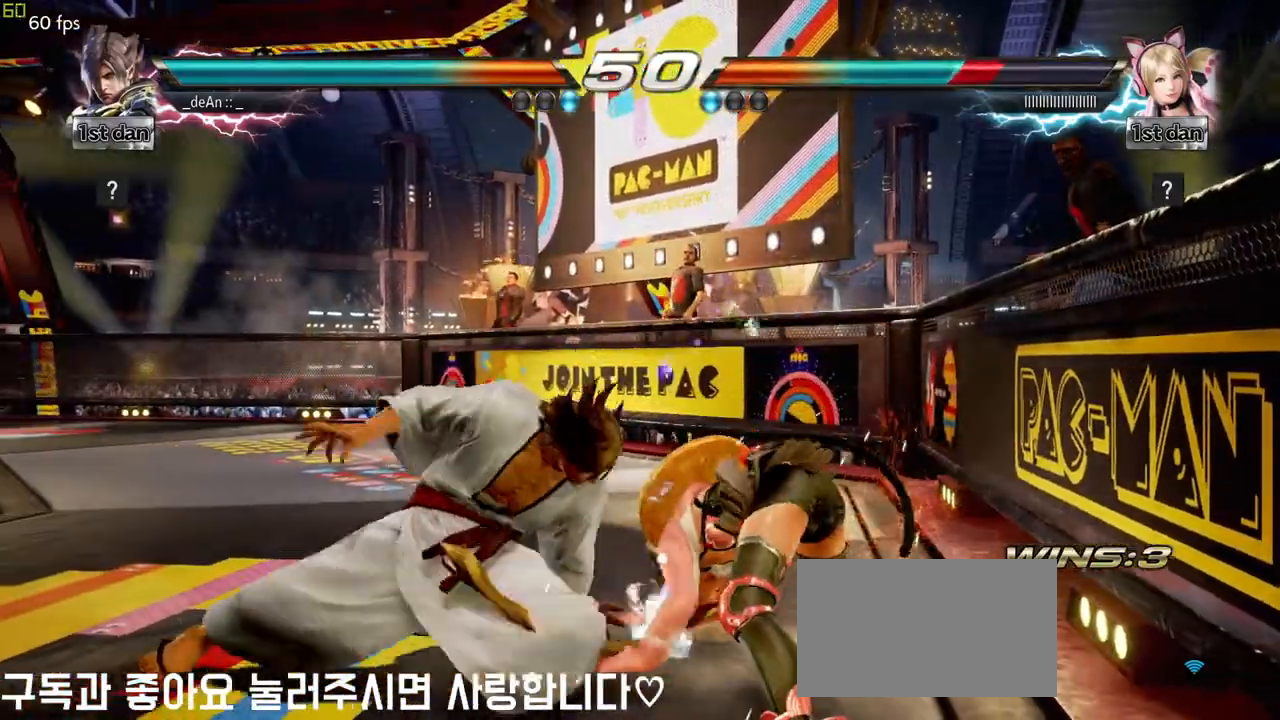
{"buttons": [], "left_stick": "center", "events": [[83, "CIRCLE", "down"], [267, "CIRCLE", "up"]]}
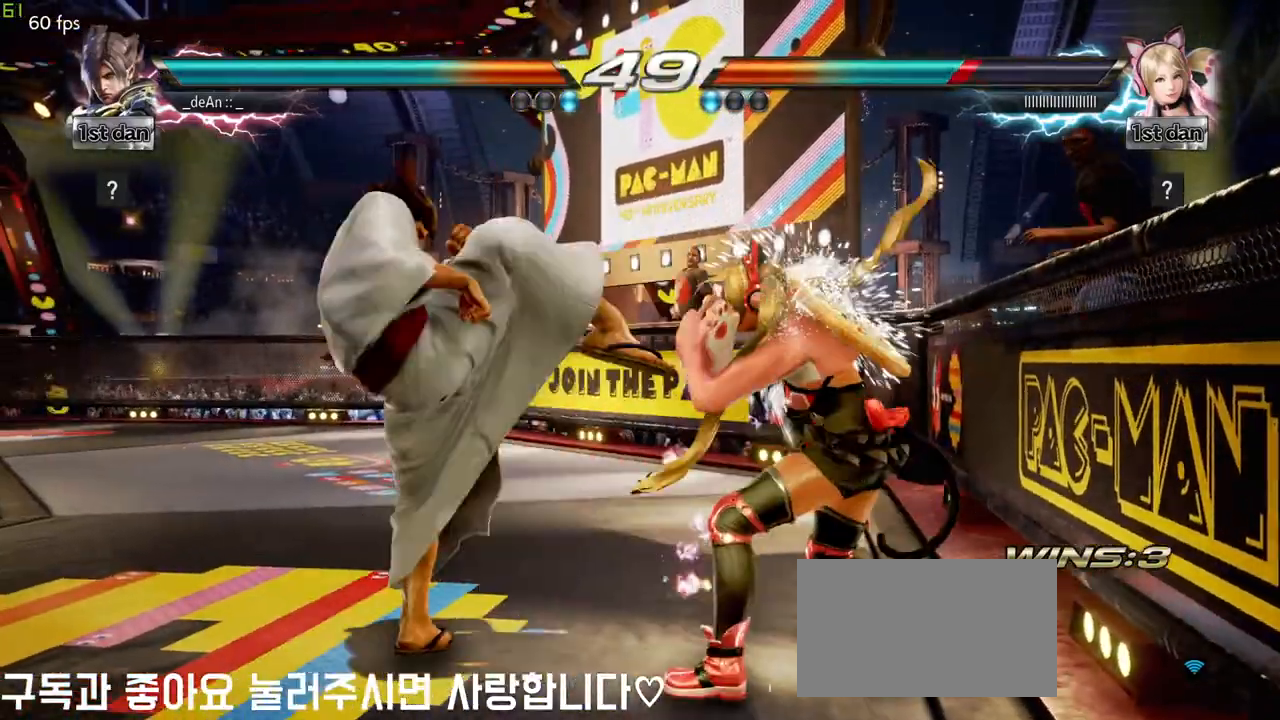
{"buttons": ["CIRCLE"], "left_stick": "center", "events": [[183, "SQUARE", "down"], [267, "CIRCLE", "down"], [283, "SQUARE", "up"], [383, "CIRCLE", "up"], [467, "CIRCLE", "down"]]}
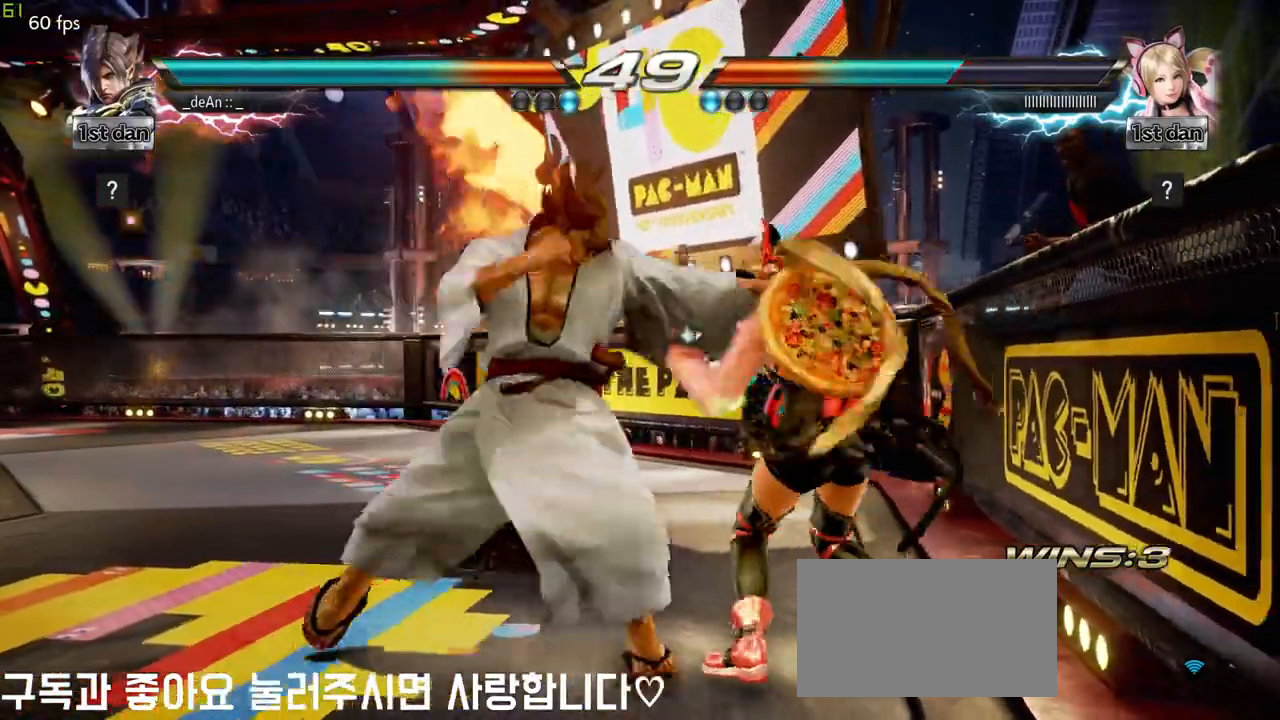
{"buttons": [], "left_stick": "center", "events": [[100, "CIRCLE", "up"], [133, "CIRCLE", "down"], [350, "CIRCLE", "up"]]}
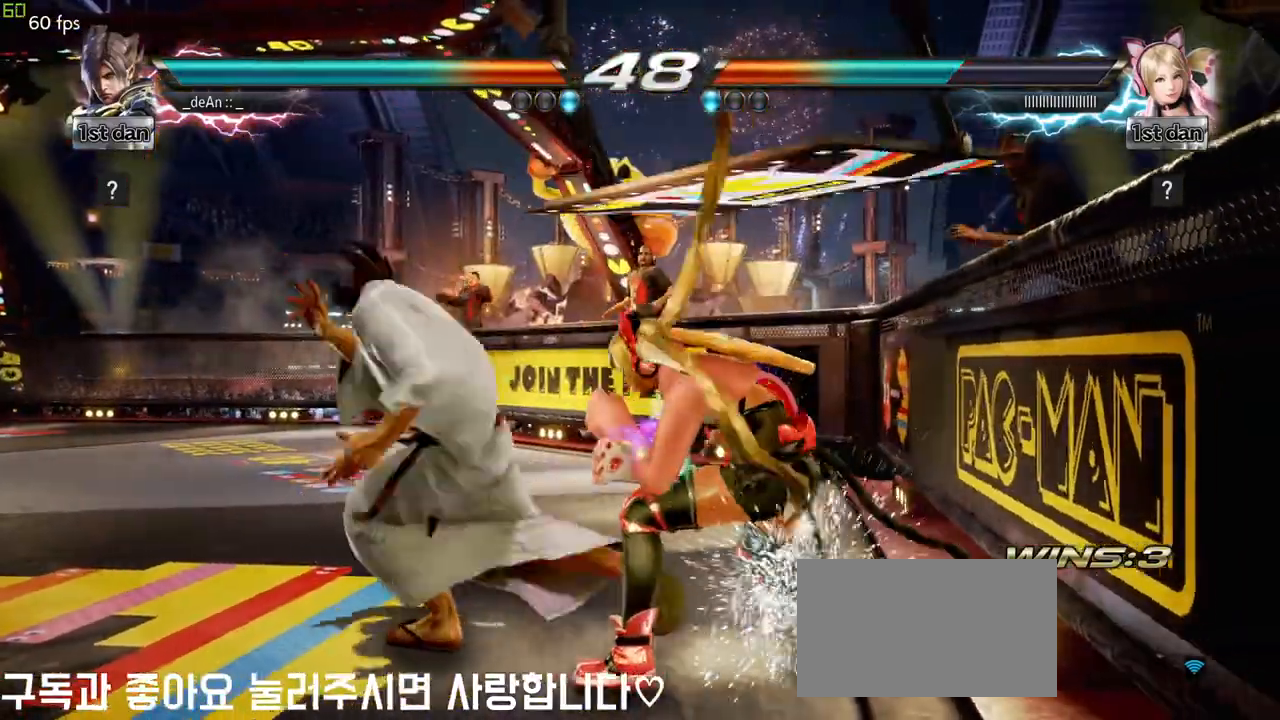
{"buttons": [], "left_stick": "center", "events": [[133, "left_stick", "down"], [167, "CROSS", "down"], [267, "CROSS", "up"], [500, "left_stick", "center"]]}
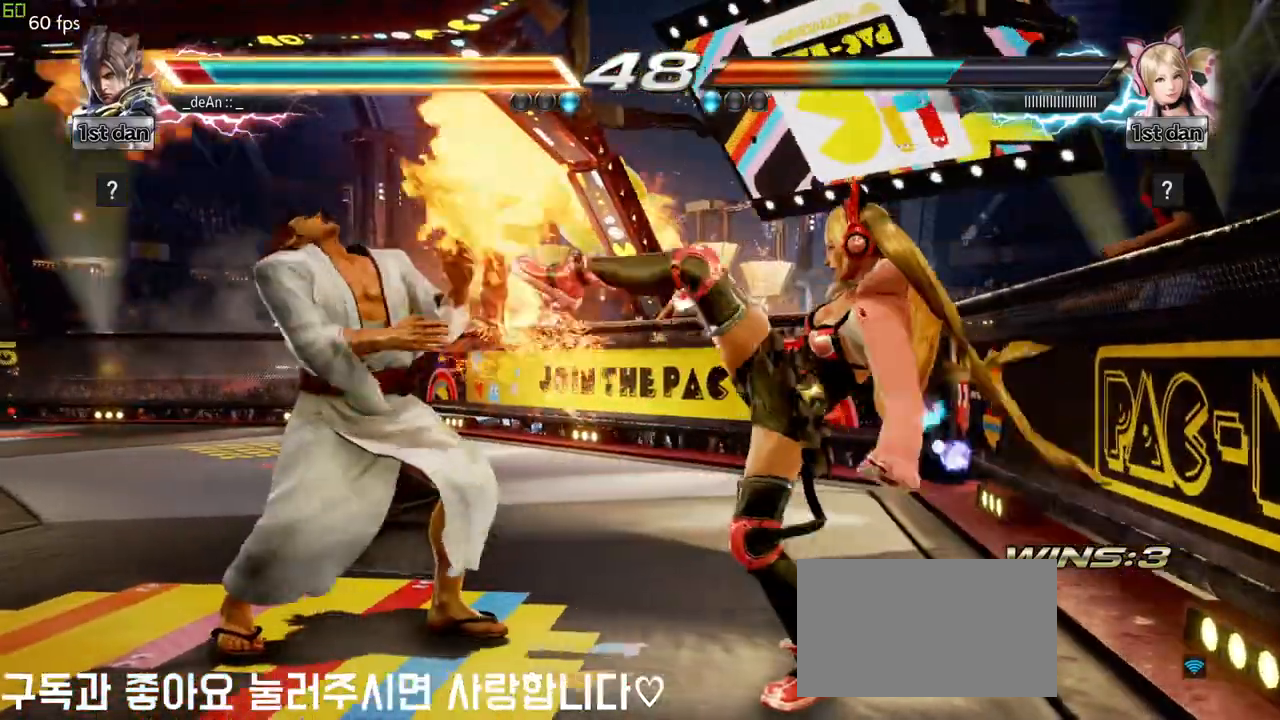
{"buttons": [], "left_stick": "down-left", "events": [[83, "left_stick", "left"], [217, "left_stick", "center"], [333, "left_stick", "left"], [450, "left_stick", "down-left"]]}
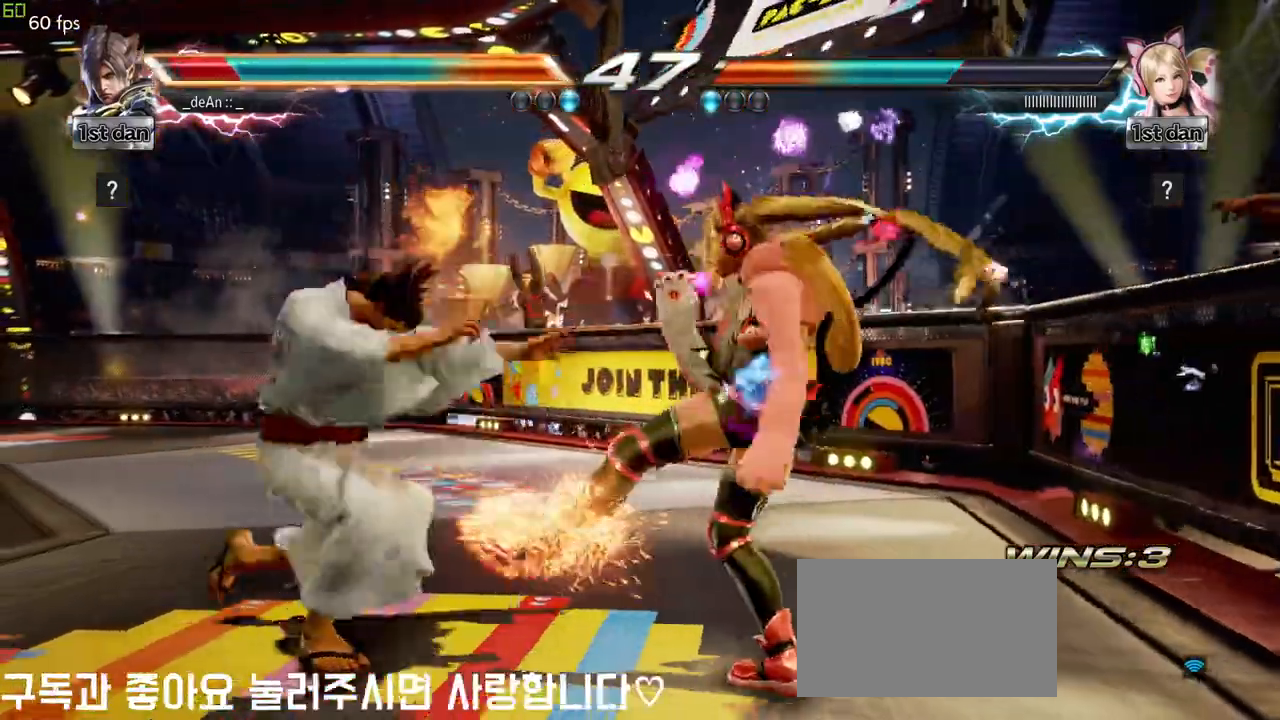
{"buttons": [], "left_stick": "left", "events": [[83, "left_stick", "left"], [250, "left_stick", "center"], [433, "left_stick", "left"]]}